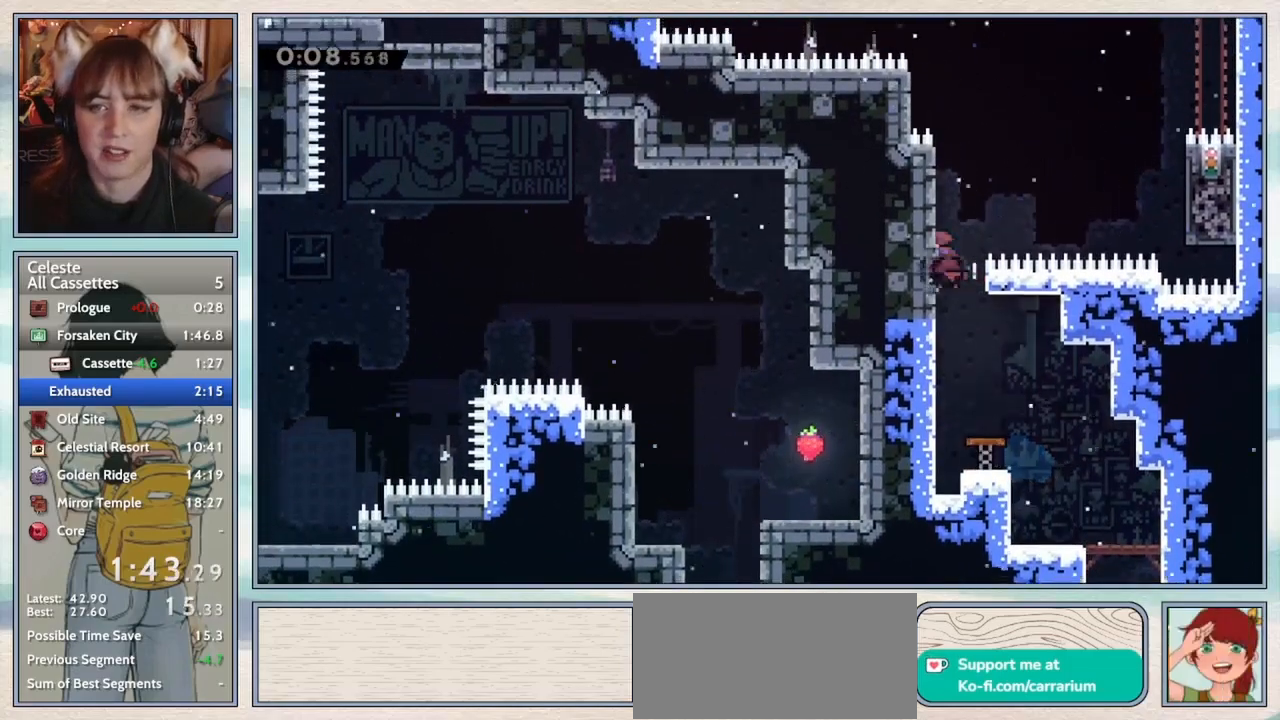
Gameplay with keyboard; each line is a JSON object with the keys held at the frame after it. "events" lists presses ("down") and releases ("up") of "confirm", "dash", "demo", "down", "grab", "jump", "jump2", "left", "pause", "right", "talk" and "up" between this image and that frame as [ms after this image, input, new state], when the widget could be followed in between. No other keys are recorded. Mouse input is not recorded. Key names are as the overlay labels them; some are game actions (e.g. jump) rather than physical keys.
{"keys": ["grab", "left", "up"], "events": [[83, "dash", "up"], [183, "jump2", "down"], [183, "right", "down"], [383, "right", "up"], [417, "left", "down"], [467, "grab", "down"], [467, "jump2", "up"]]}
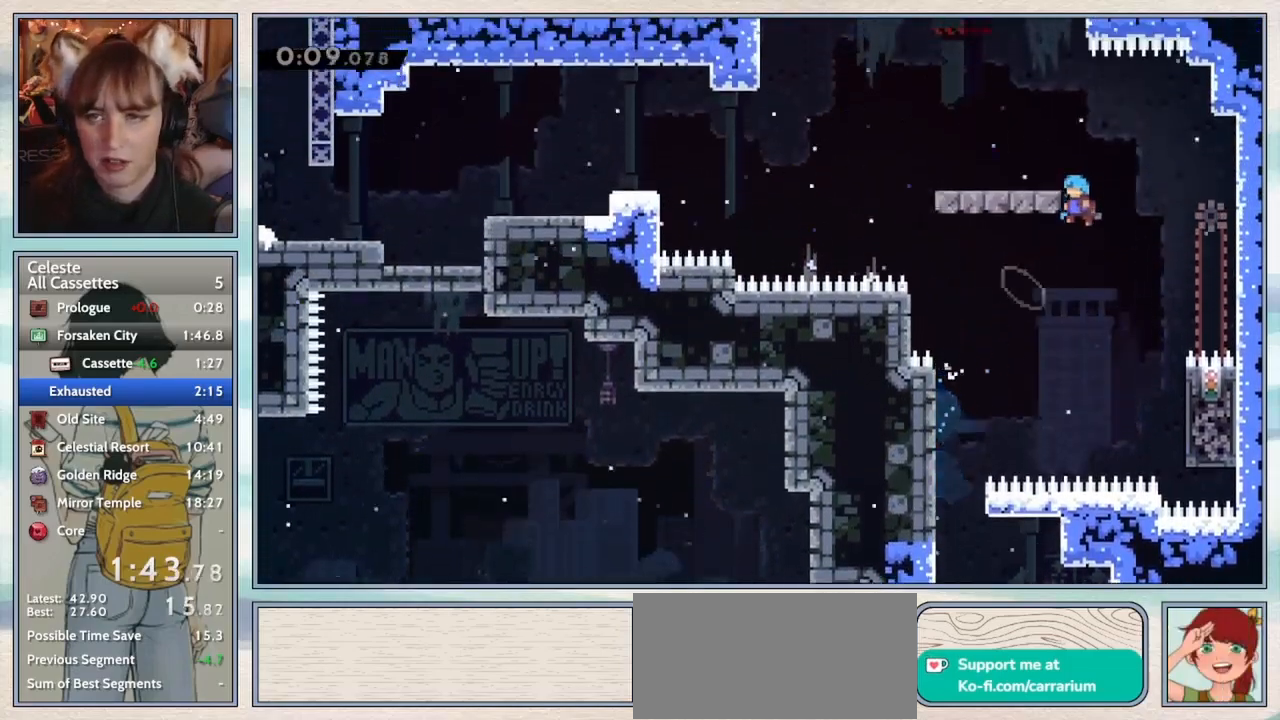
{"keys": ["dash", "down", "left"], "events": [[50, "jump2", "down"], [217, "jump2", "up"], [317, "up", "up"], [350, "grab", "up"], [417, "down", "down"], [483, "dash", "down"]]}
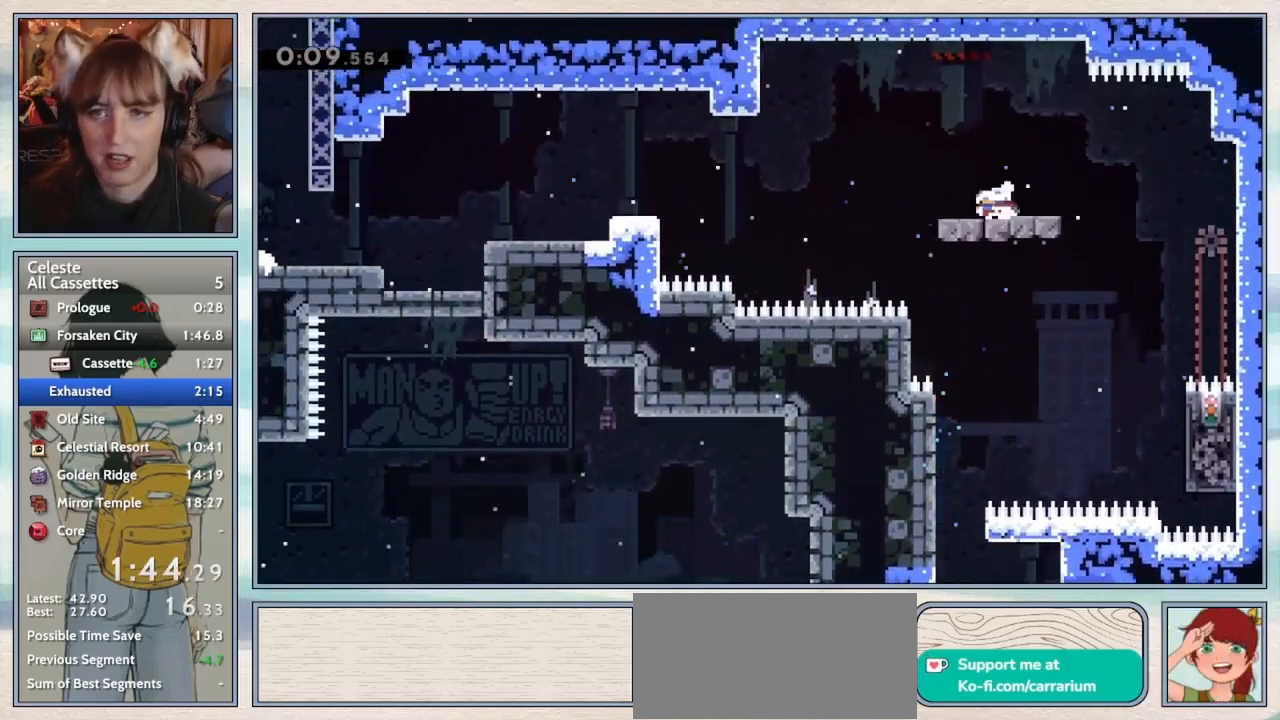
{"keys": ["dash", "down", "left"], "events": [[17, "jump2", "down"], [300, "dash", "up"], [333, "jump2", "up"], [483, "dash", "down"]]}
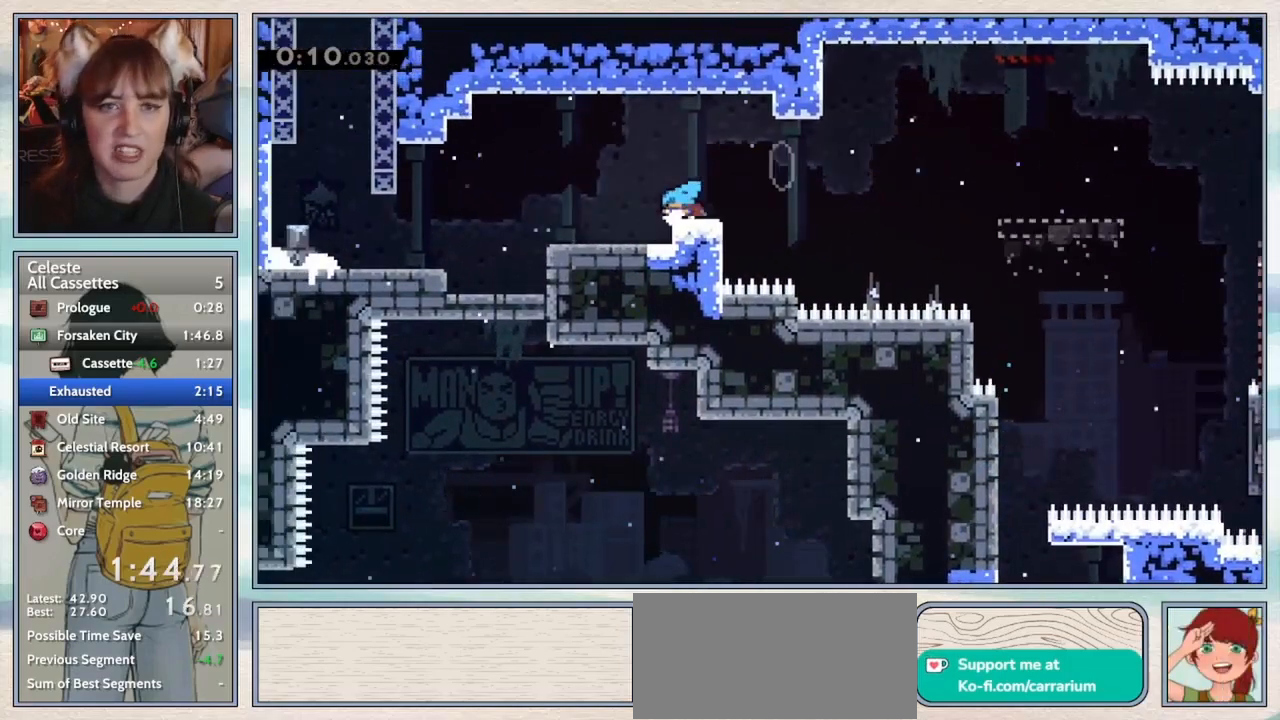
{"keys": ["dash", "up"], "events": [[17, "jump2", "down"], [117, "dash", "up"], [150, "jump2", "up"], [183, "down", "up"], [383, "left", "up"], [383, "up", "down"], [400, "dash", "down"]]}
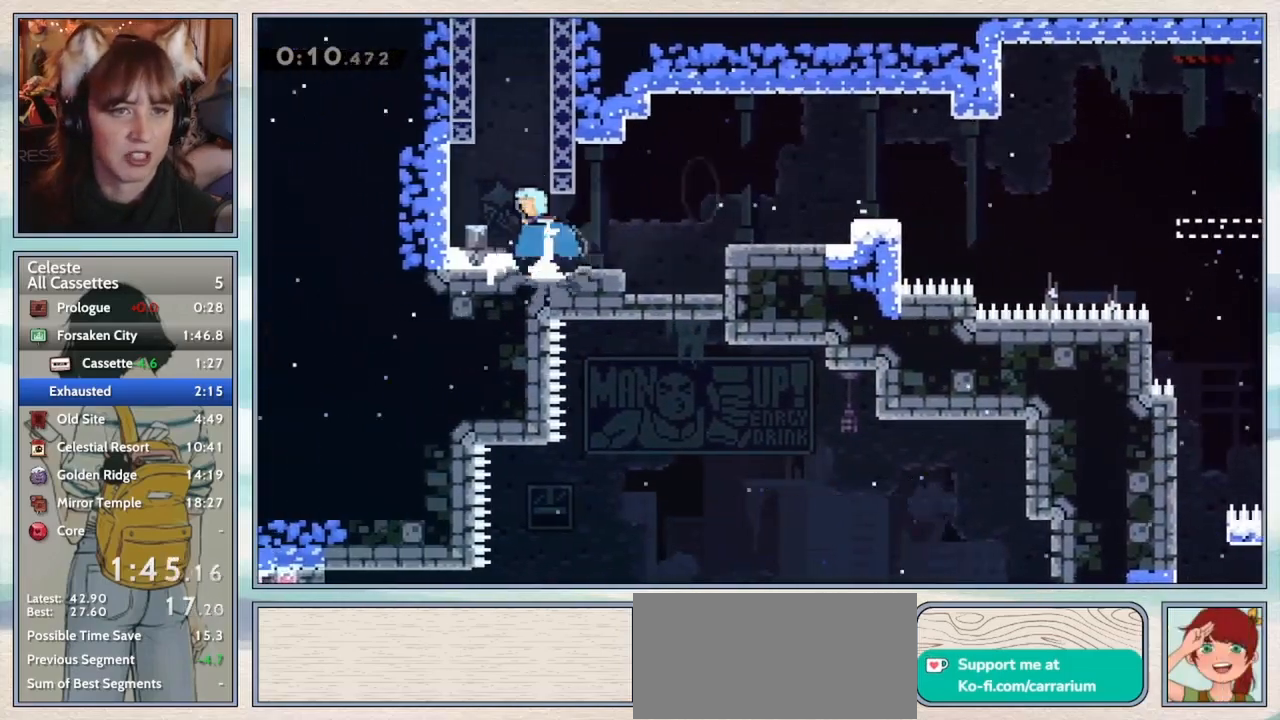
{"keys": ["jump2"], "events": [[50, "dash", "up"], [133, "jump2", "down"], [167, "up", "up"], [317, "jump2", "up"], [367, "jump2", "down"]]}
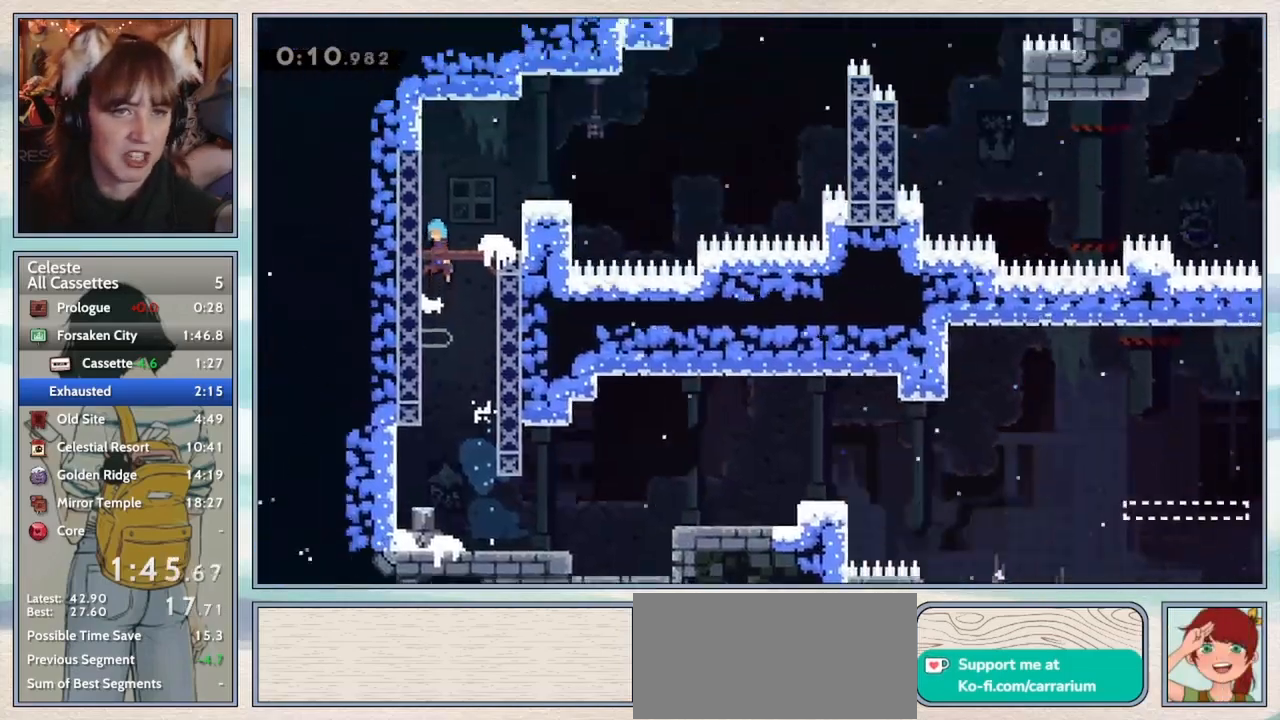
{"keys": ["jump2", "right"], "events": [[367, "right", "down"]]}
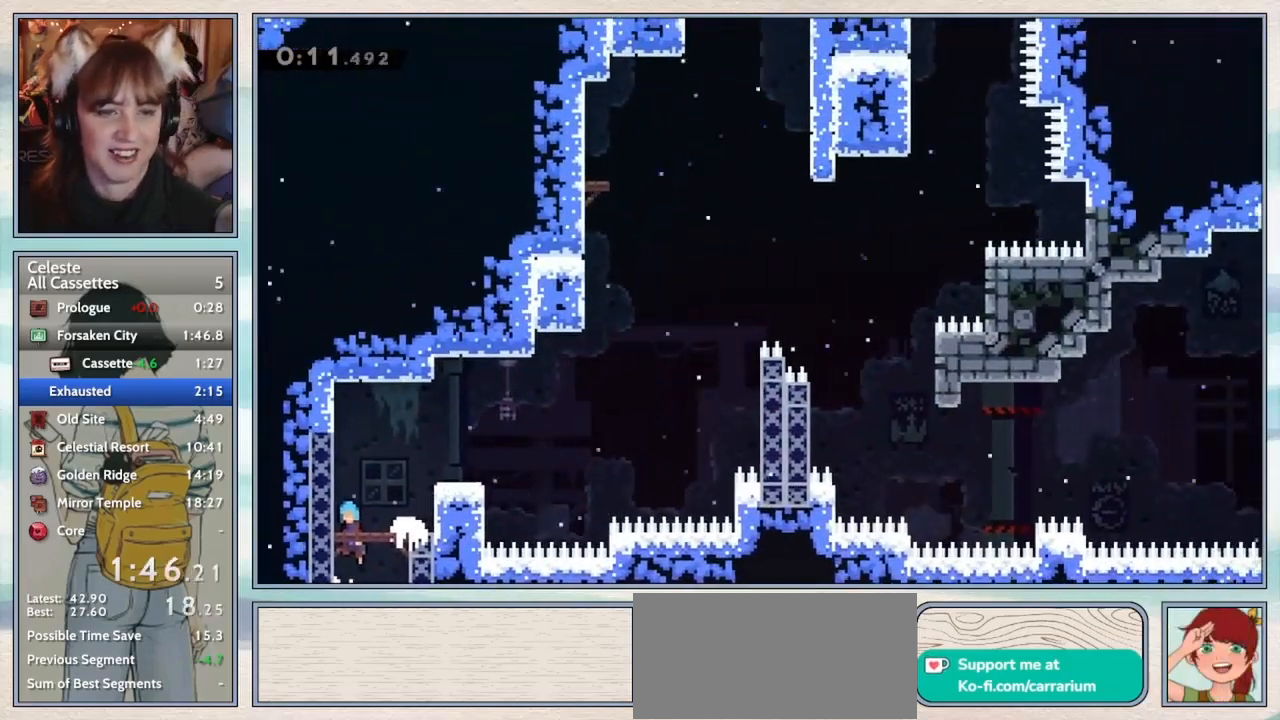
{"keys": ["jump2", "right"], "events": [[217, "jump2", "up"], [267, "dash", "down"], [400, "dash", "up"], [467, "jump2", "down"]]}
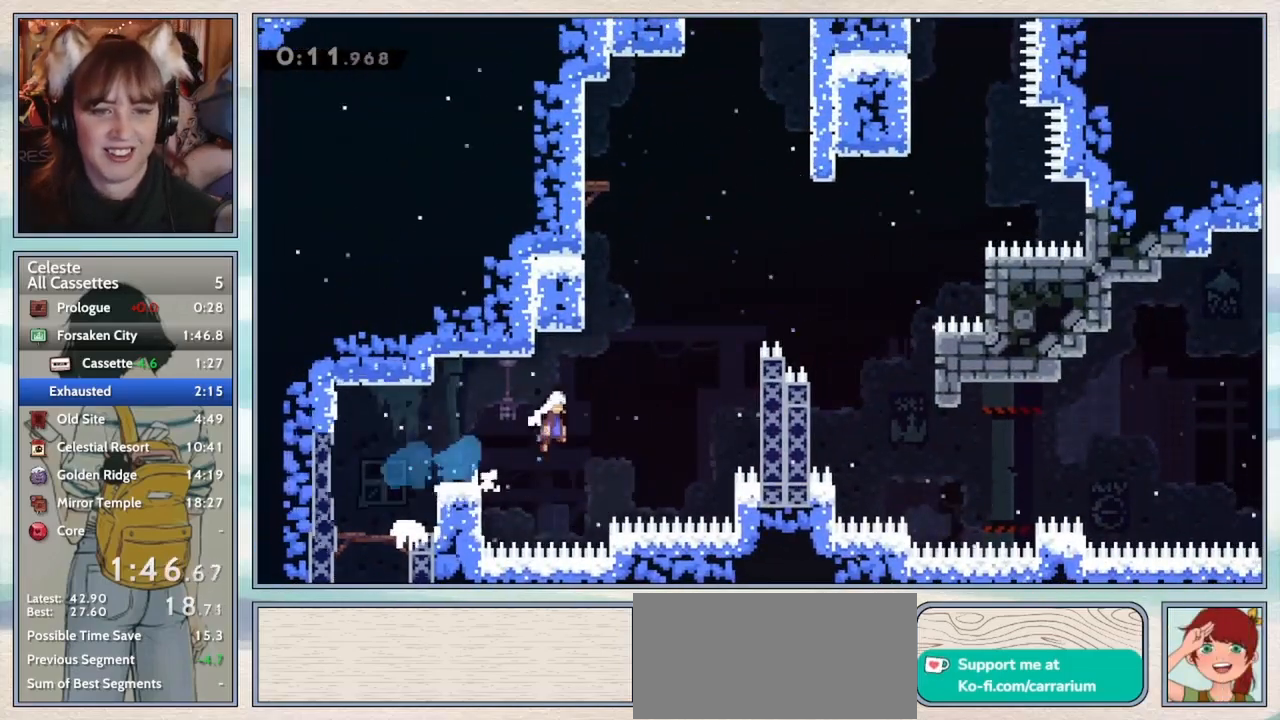
{"keys": ["grab", "jump2", "right"], "events": [[267, "grab", "down"], [267, "jump2", "up"], [333, "jump2", "down"]]}
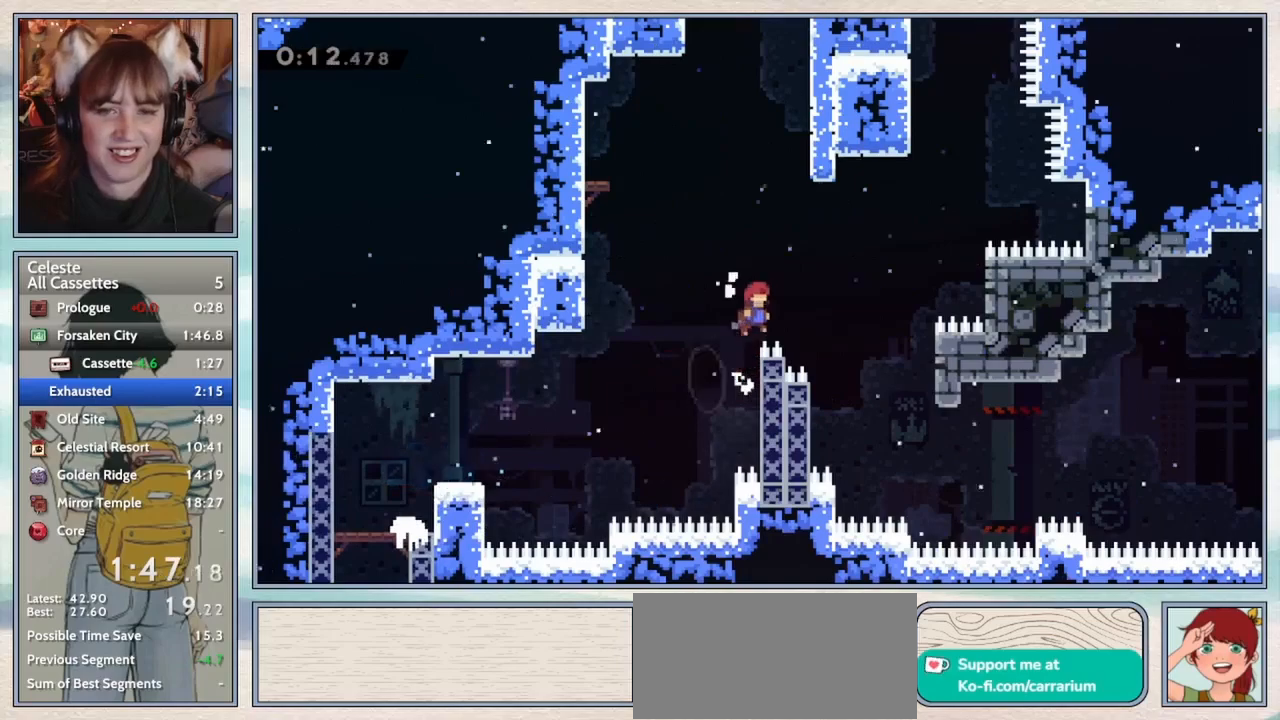
{"keys": ["right"], "events": [[217, "jump2", "up"], [283, "grab", "up"]]}
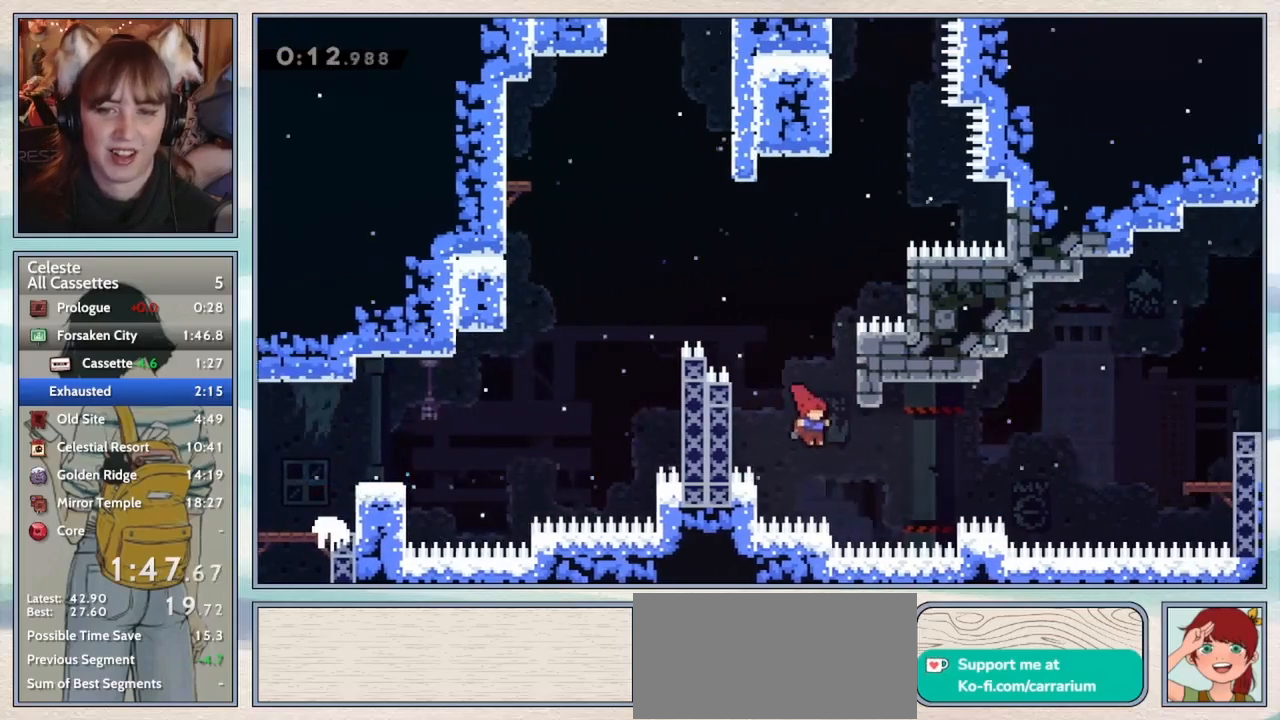
{"keys": ["grab", "jump2", "right"], "events": [[217, "dash", "down"], [300, "grab", "down"], [333, "dash", "up"], [400, "jump2", "down"]]}
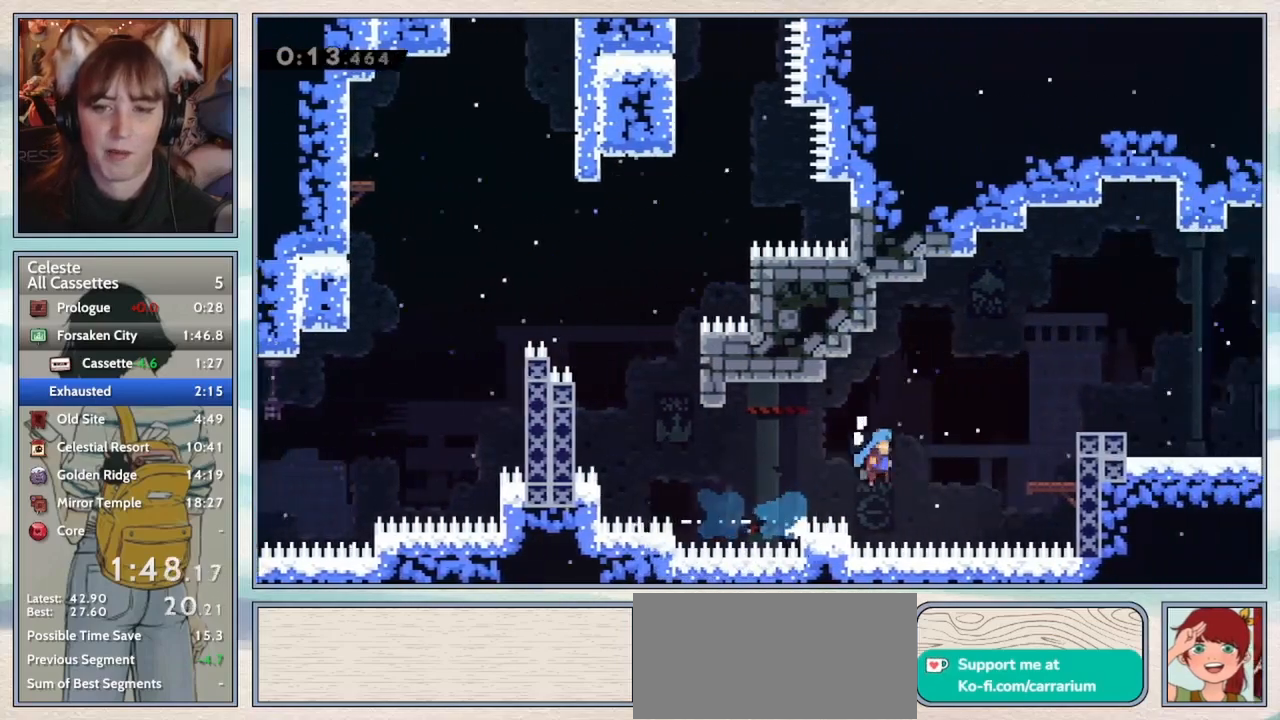
{"keys": ["down", "jump2", "right"], "events": [[150, "jump2", "up"], [250, "grab", "up"], [283, "right", "up"], [400, "jump2", "down"], [467, "down", "down"], [467, "right", "down"]]}
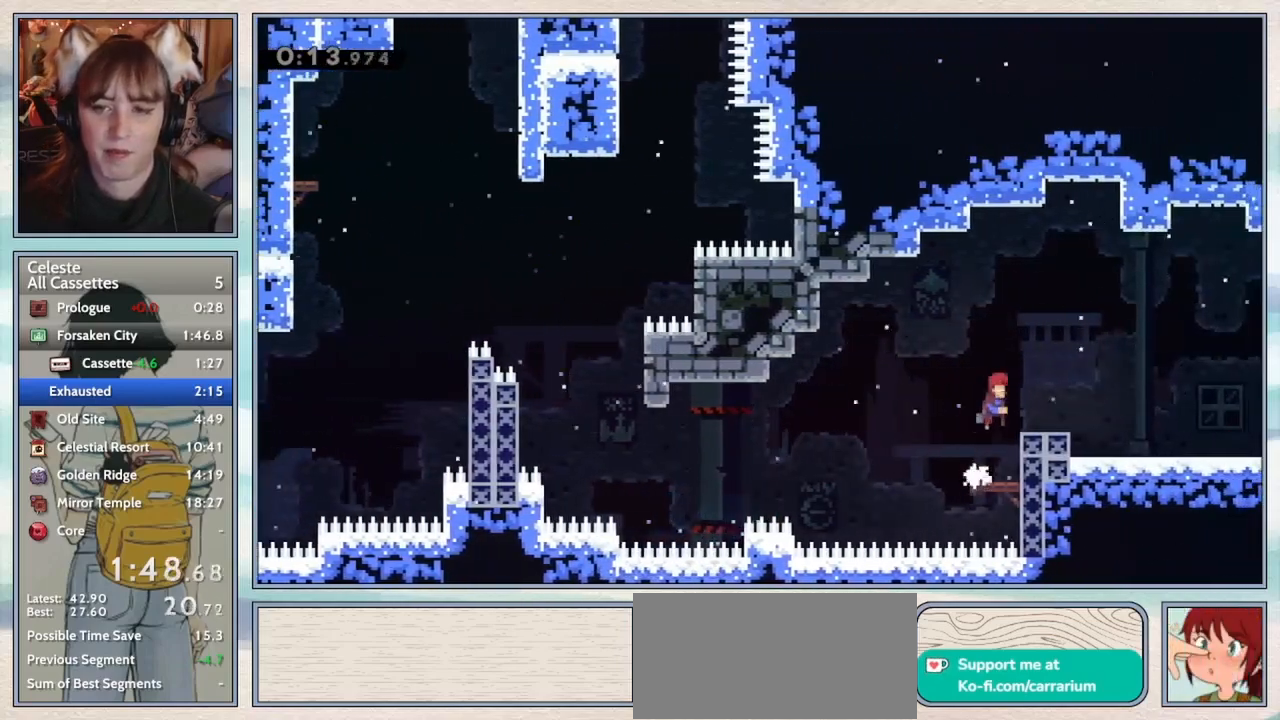
{"keys": ["jump2", "right"], "events": [[33, "jump2", "up"], [83, "dash", "down"], [217, "dash", "up"], [300, "jump2", "down"], [400, "down", "up"]]}
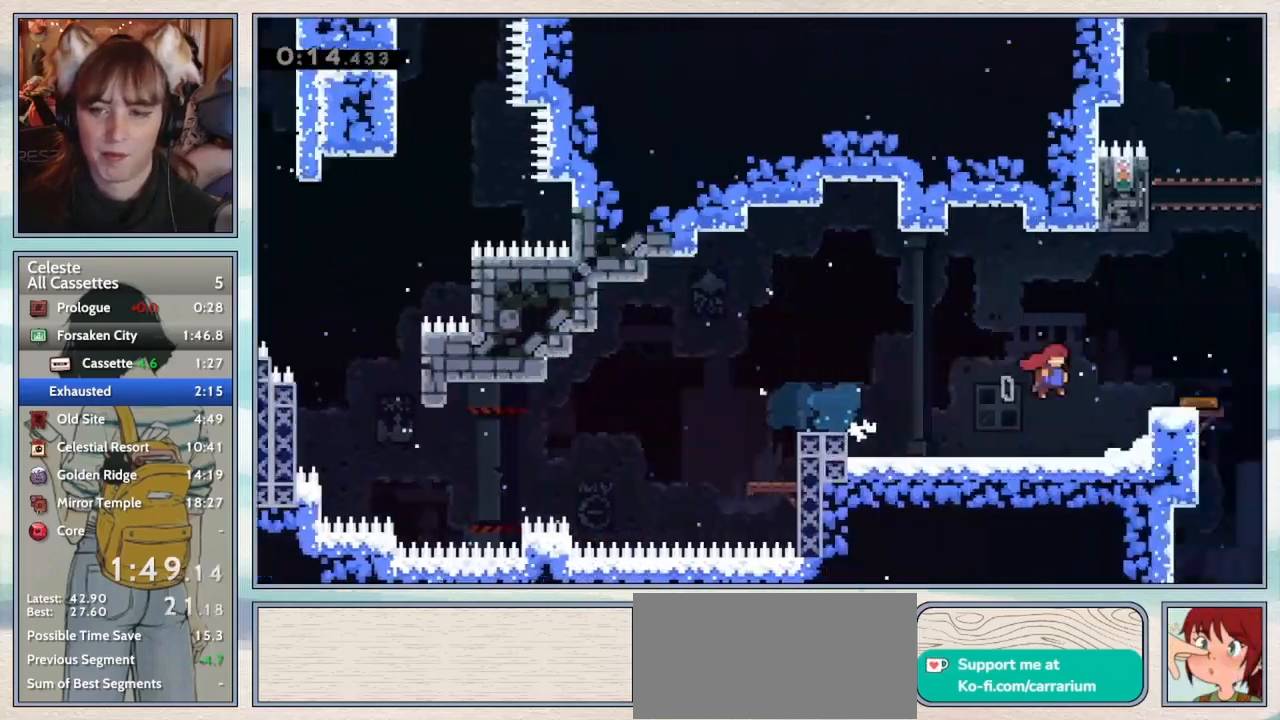
{"keys": ["jump2", "right"], "events": []}
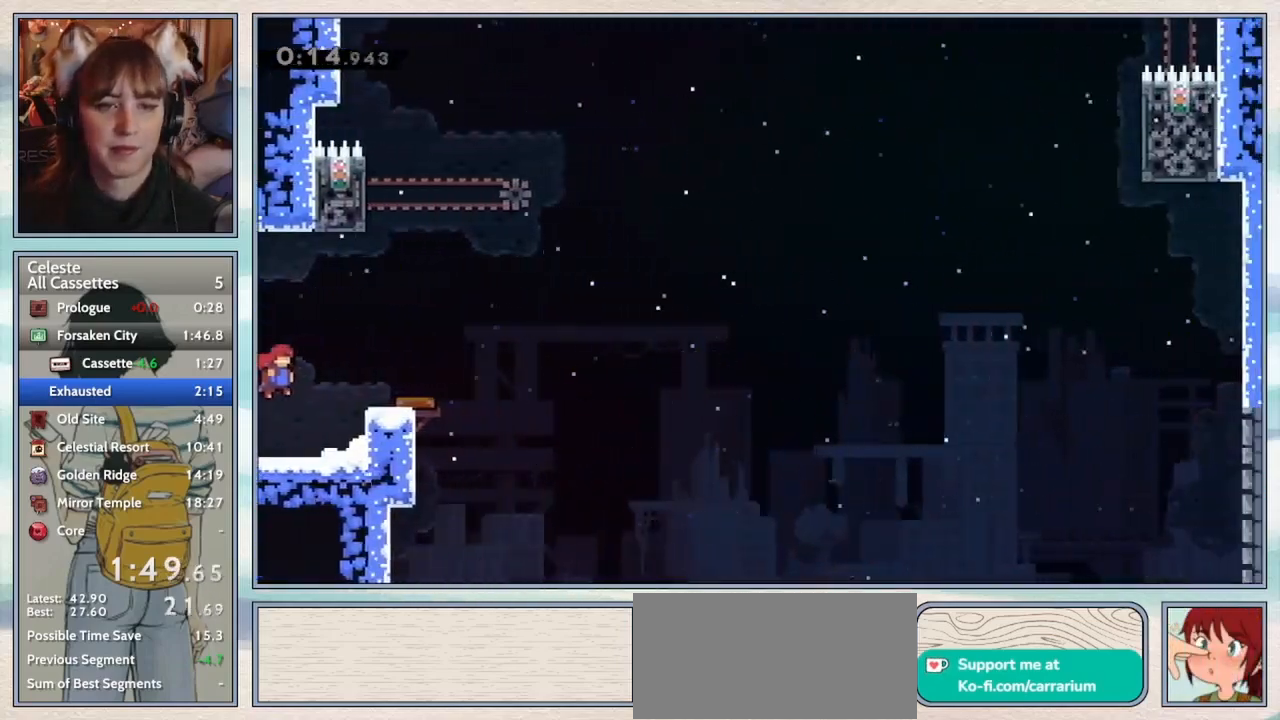
{"keys": ["grab", "left"], "events": [[283, "right", "up"], [300, "jump2", "up"], [417, "left", "down"], [500, "grab", "down"]]}
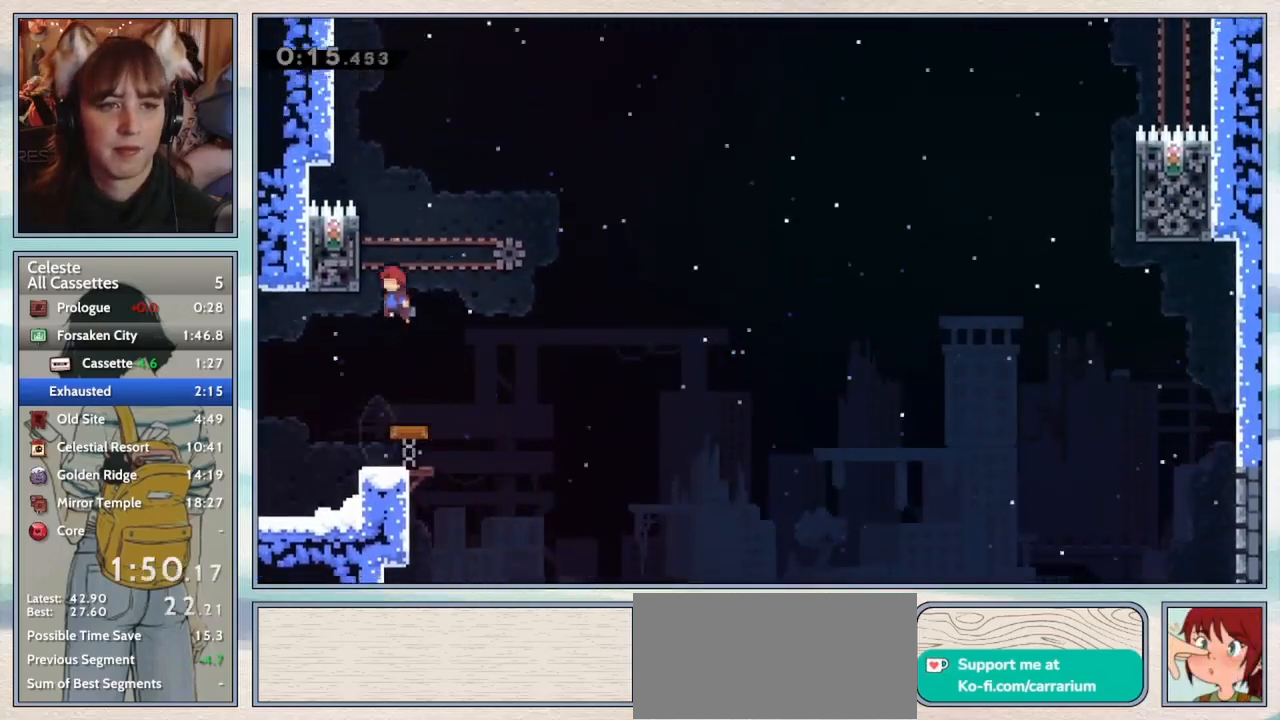
{"keys": ["grab", "left", "up"], "events": [[33, "up", "down"], [83, "jump2", "down"], [250, "jump2", "up"], [300, "jump2", "down"], [483, "jump2", "up"]]}
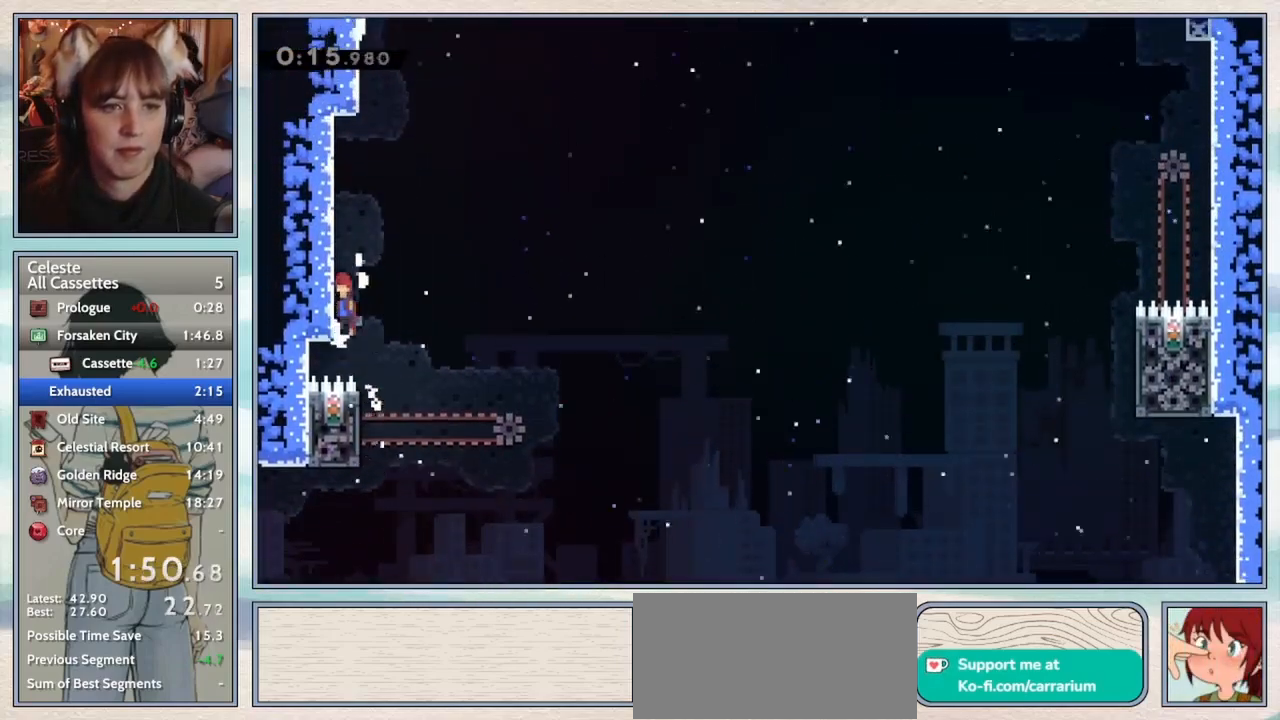
{"keys": ["jump2"], "events": [[33, "jump2", "down"], [167, "jump2", "up"], [217, "jump2", "down"], [350, "up", "up"], [383, "jump2", "up"], [417, "grab", "up"], [417, "left", "up"], [450, "jump2", "down"]]}
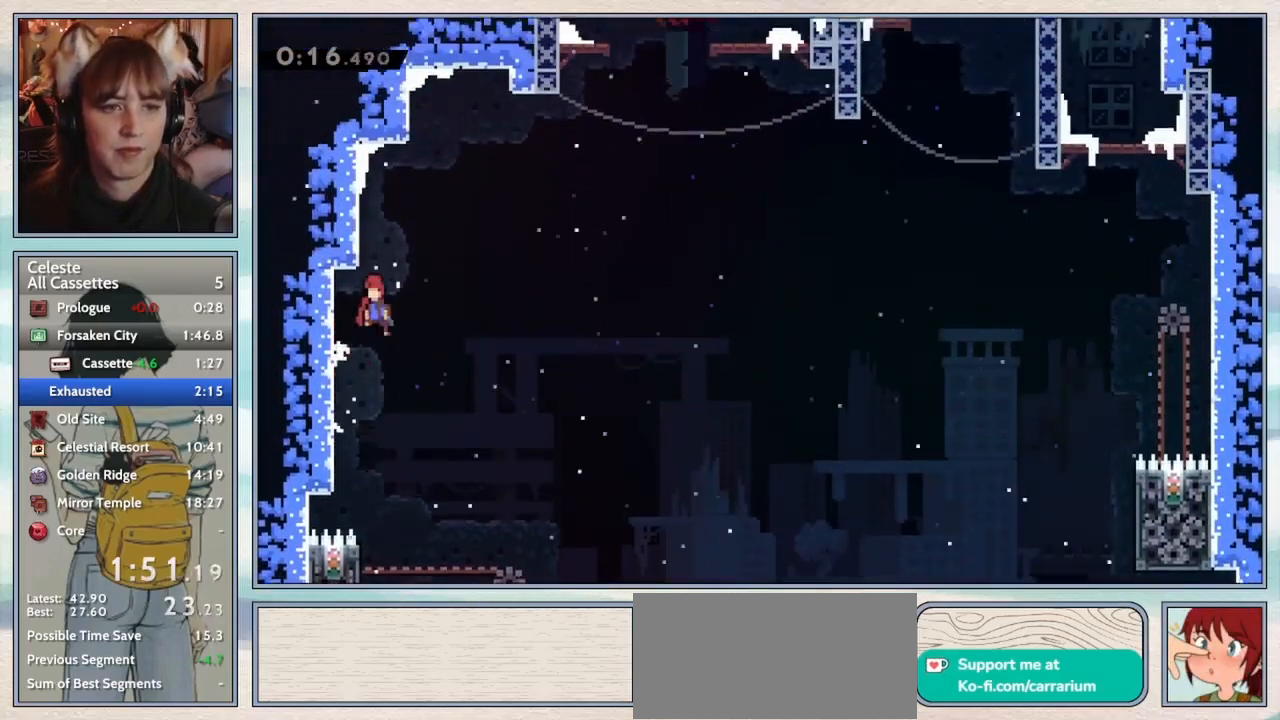
{"keys": ["jump2", "right", "up"], "events": [[100, "left", "down"], [233, "jump2", "up"], [300, "jump2", "down"], [300, "left", "up"], [300, "up", "down"], [350, "right", "down"]]}
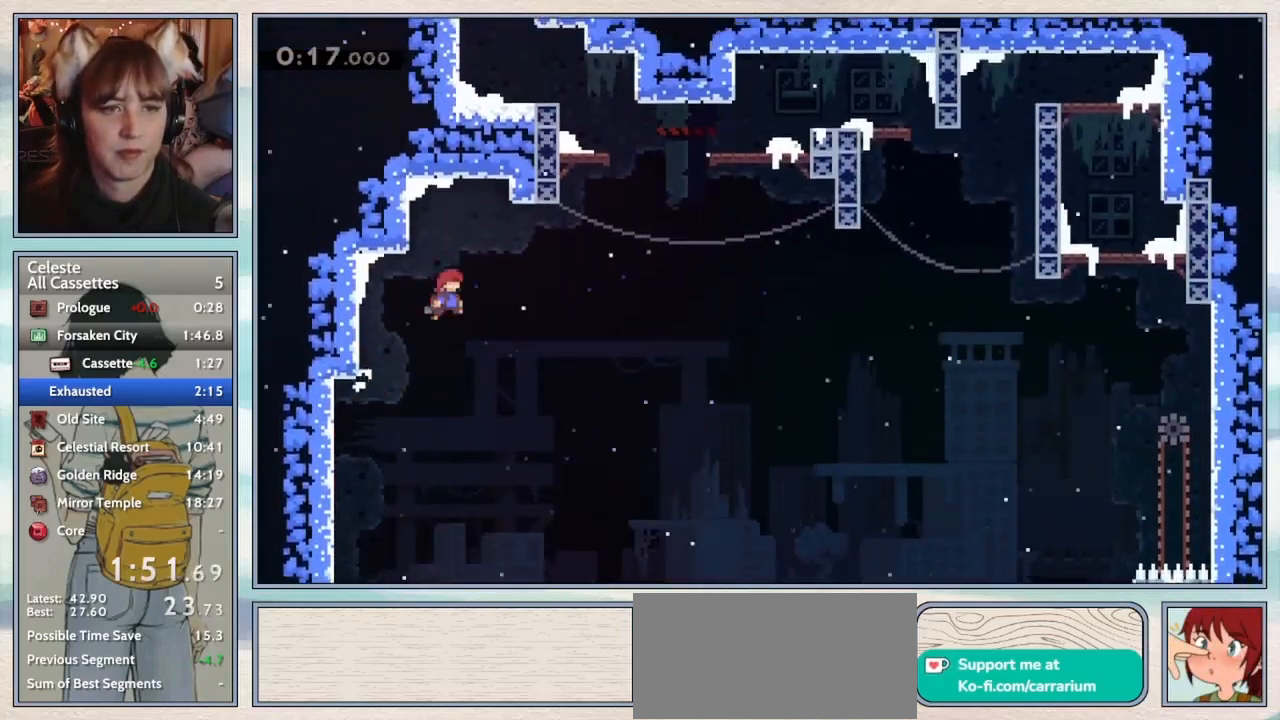
{"keys": ["jump", "left"], "events": [[67, "jump2", "up"], [133, "dash", "down"], [250, "dash", "up"], [283, "right", "up"], [283, "up", "up"], [333, "jump", "down"], [450, "left", "down"]]}
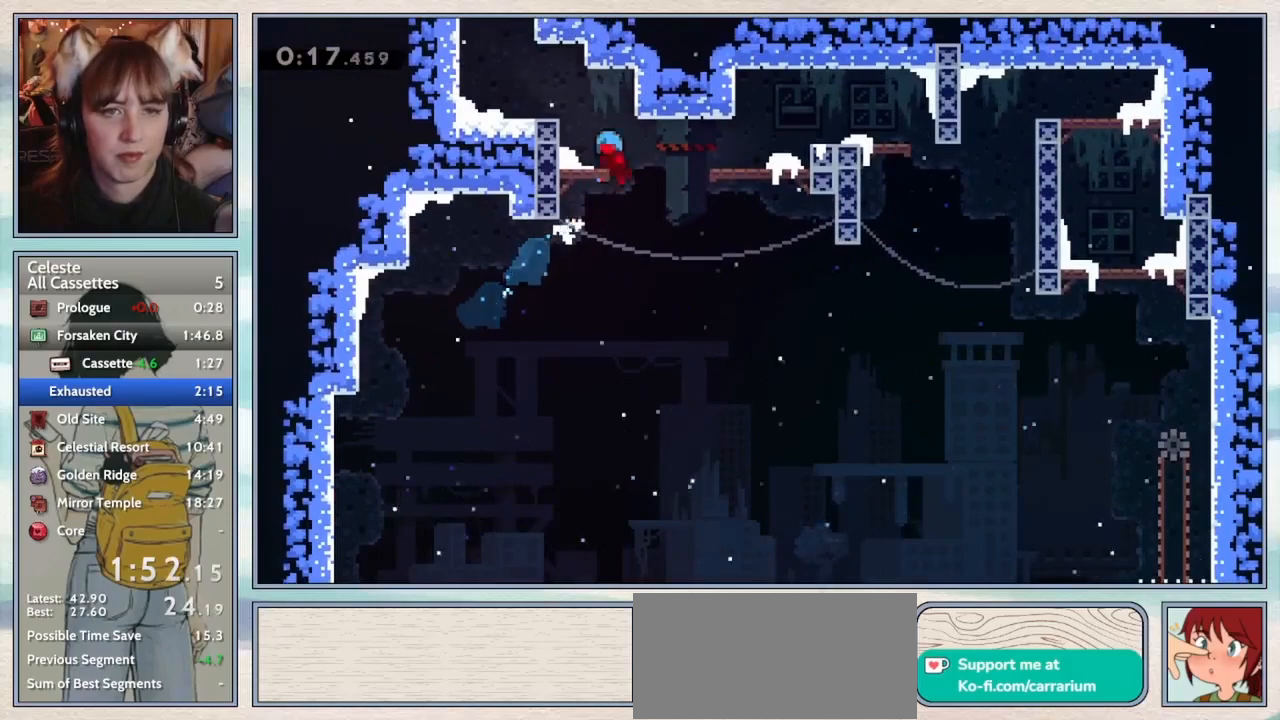
{"keys": ["up"], "events": [[167, "jump", "up"], [283, "up", "down"], [317, "dash", "down"], [317, "left", "up"], [450, "dash", "up"]]}
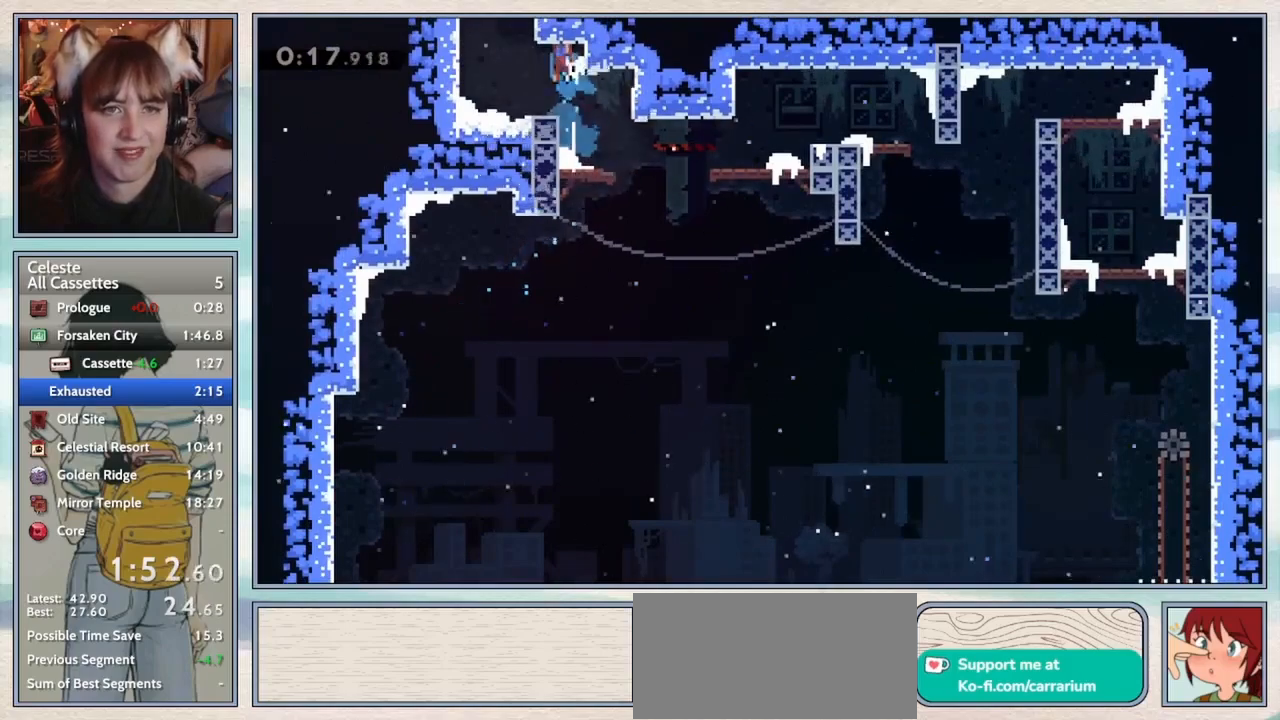
{"keys": ["jump2", "right"], "events": [[33, "jump2", "down"], [83, "up", "up"], [167, "right", "down"]]}
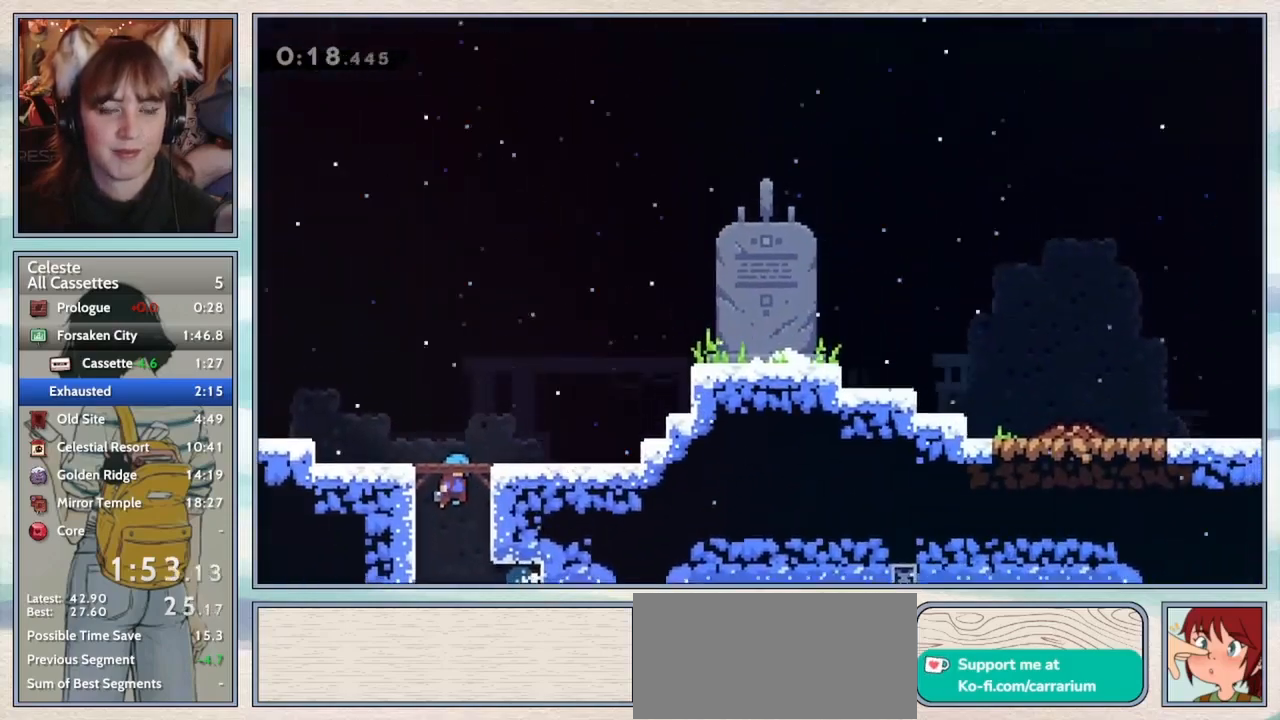
{"keys": ["right"], "events": [[467, "jump2", "up"]]}
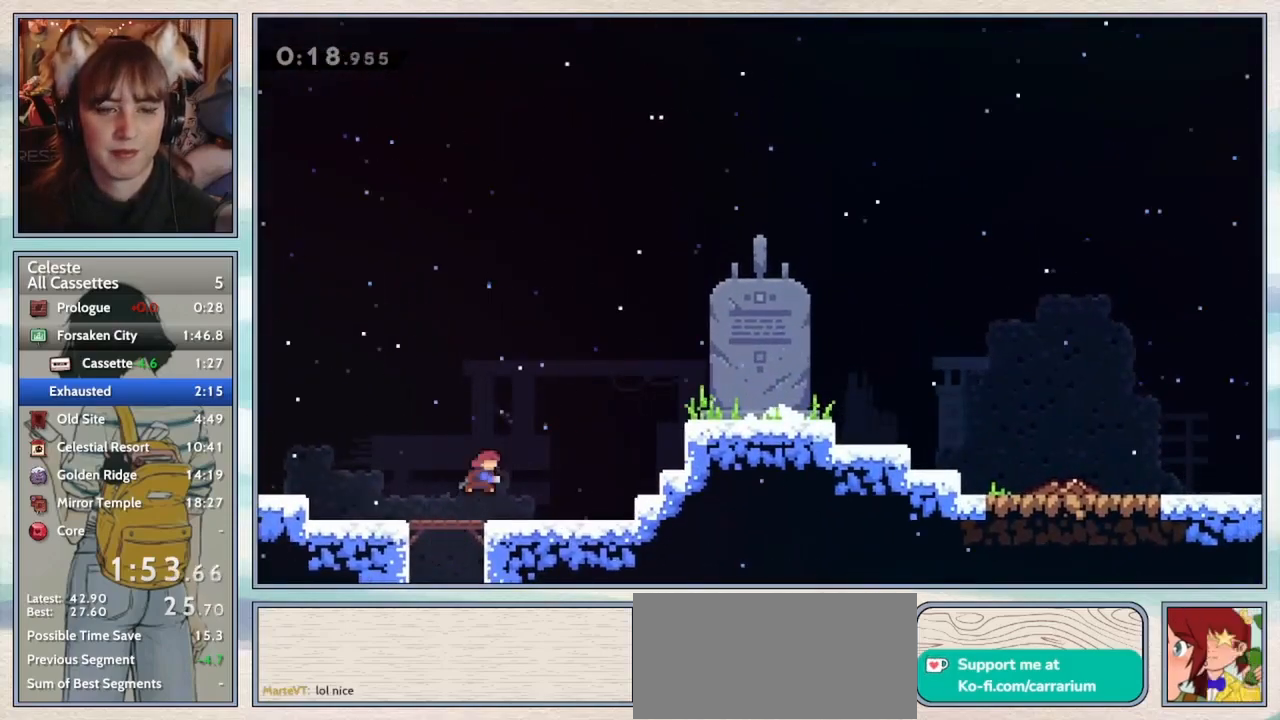
{"keys": ["grab", "jump2", "right"], "events": [[33, "dash", "down"], [200, "dash", "up"], [283, "grab", "down"], [333, "jump2", "down"]]}
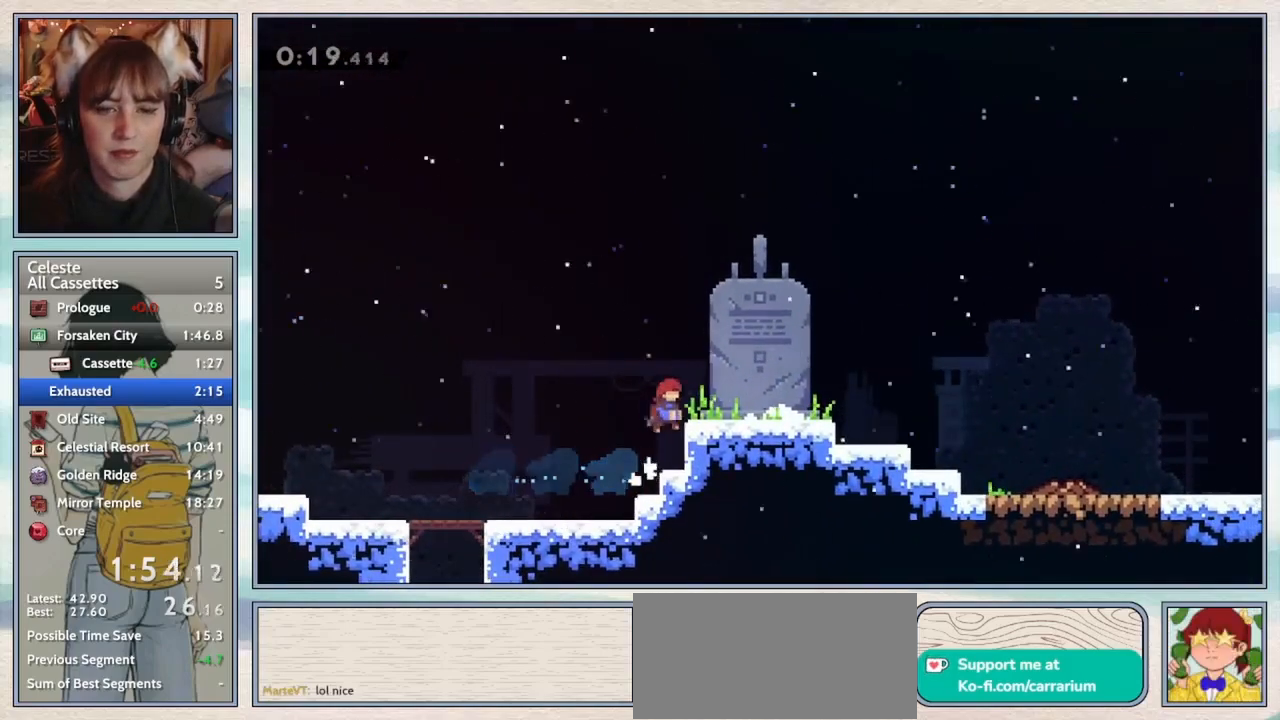
{"keys": ["dash", "down", "right"], "events": [[67, "jump2", "up"], [133, "demo", "down"], [183, "grab", "up"], [267, "demo", "up"], [300, "jump2", "down"], [350, "down", "down"], [367, "jump2", "up"], [433, "dash", "down"]]}
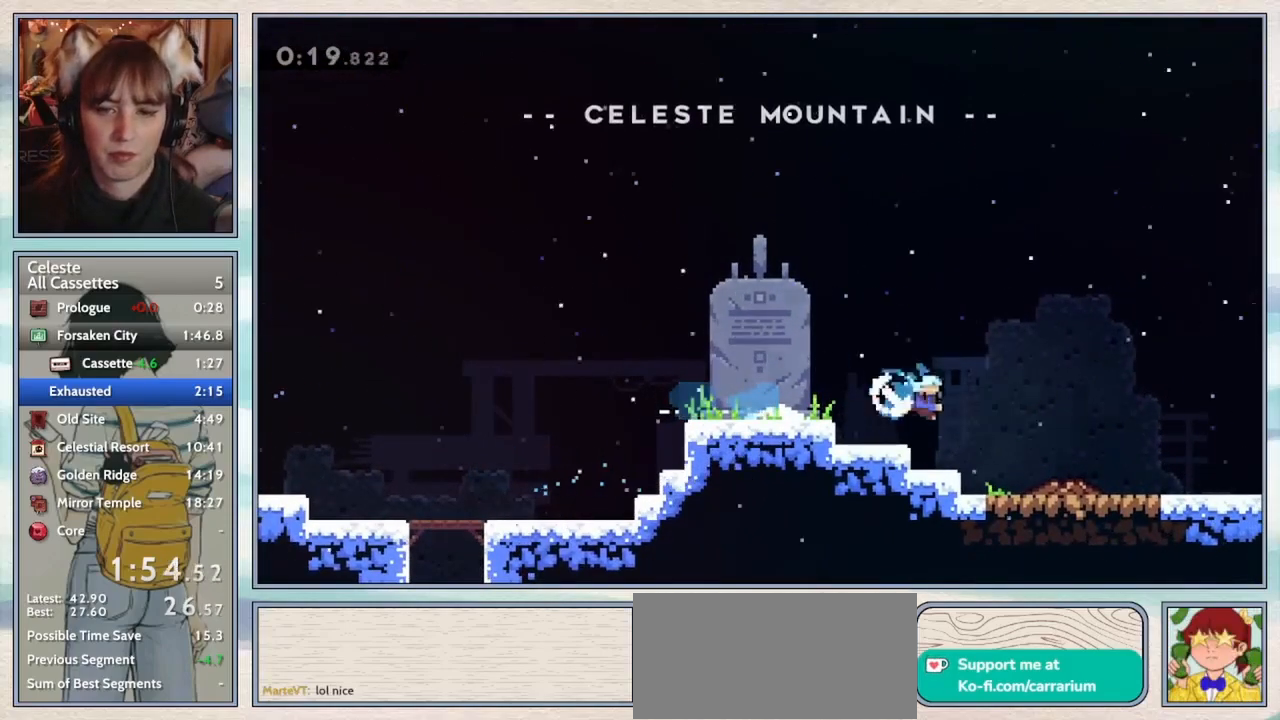
{"keys": [], "events": [[83, "dash", "up"], [200, "down", "up"], [267, "pause", "down"], [267, "right", "up"], [367, "pause", "up"], [400, "confirm", "down"], [500, "confirm", "up"]]}